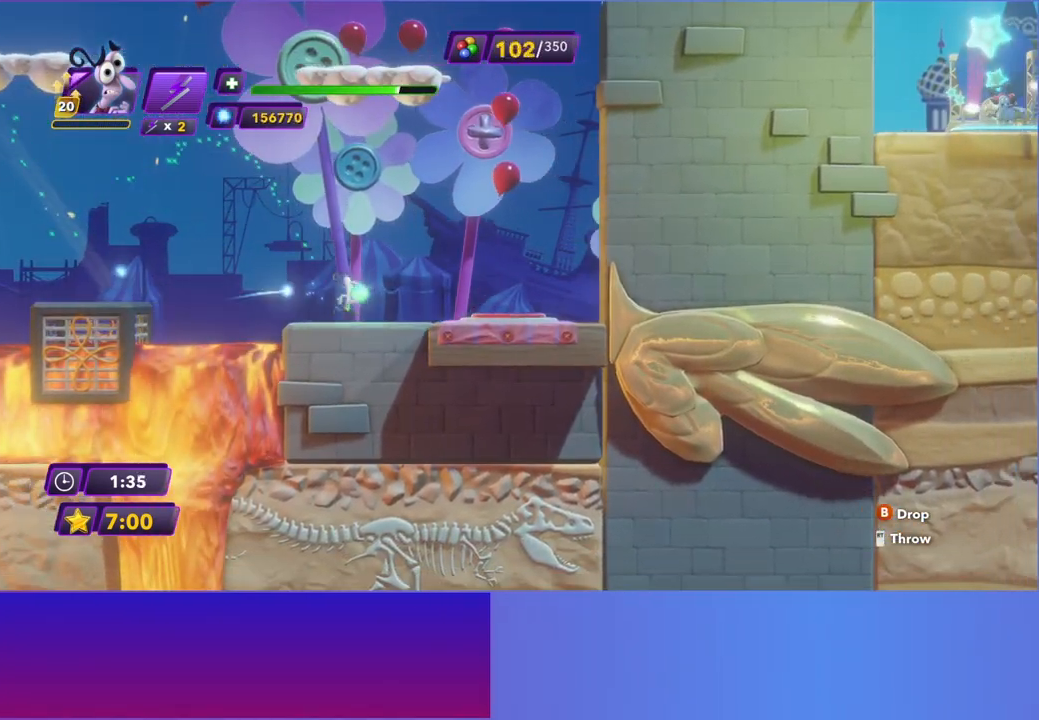
Gameplay with a controller (Xbox layout); each line is a JSON object with the inputs held at the frame after it. "events" lists button and stick changes between this image and that frame as [ms after this image, input, new state], when the widget could be followed in between. Not read: L3 R3 right_stick.
{"buttons": [], "left_stick": "up-right", "events": []}
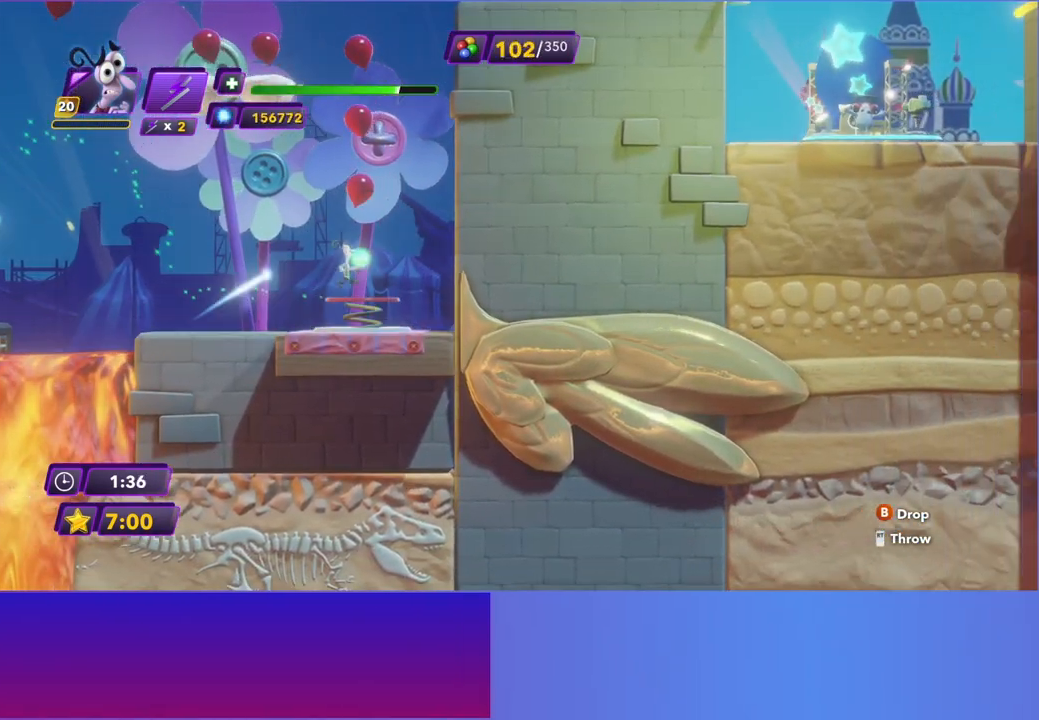
{"buttons": [], "left_stick": "up-right", "events": []}
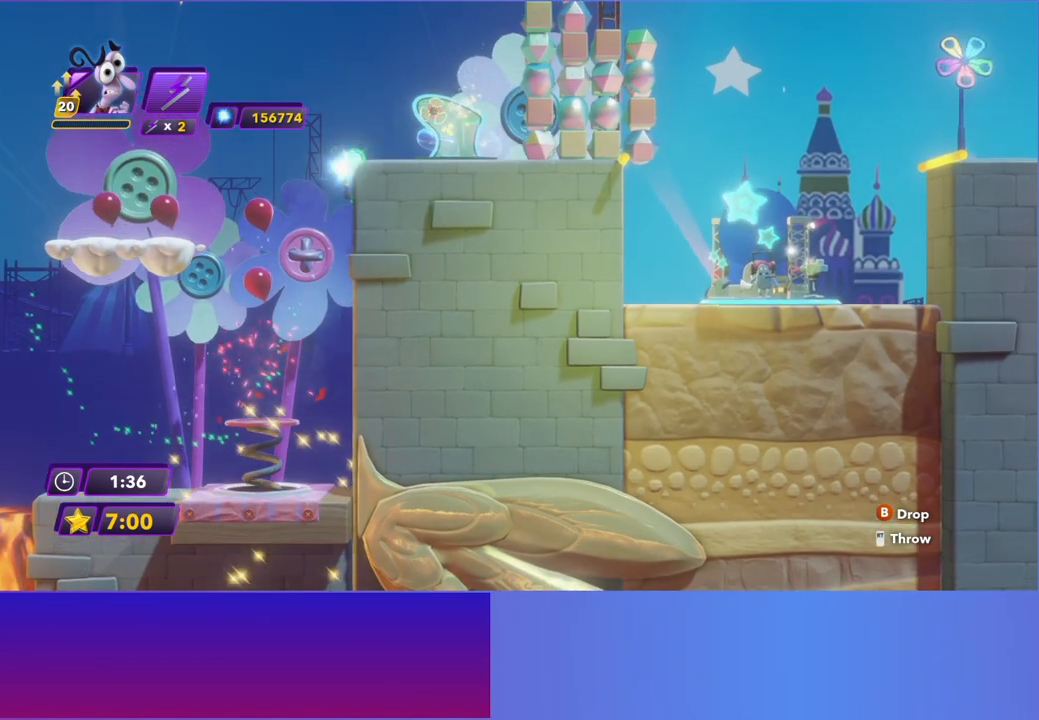
{"buttons": ["X"], "left_stick": "center", "events": [[467, "X", "down"], [483, "left_stick", "center"]]}
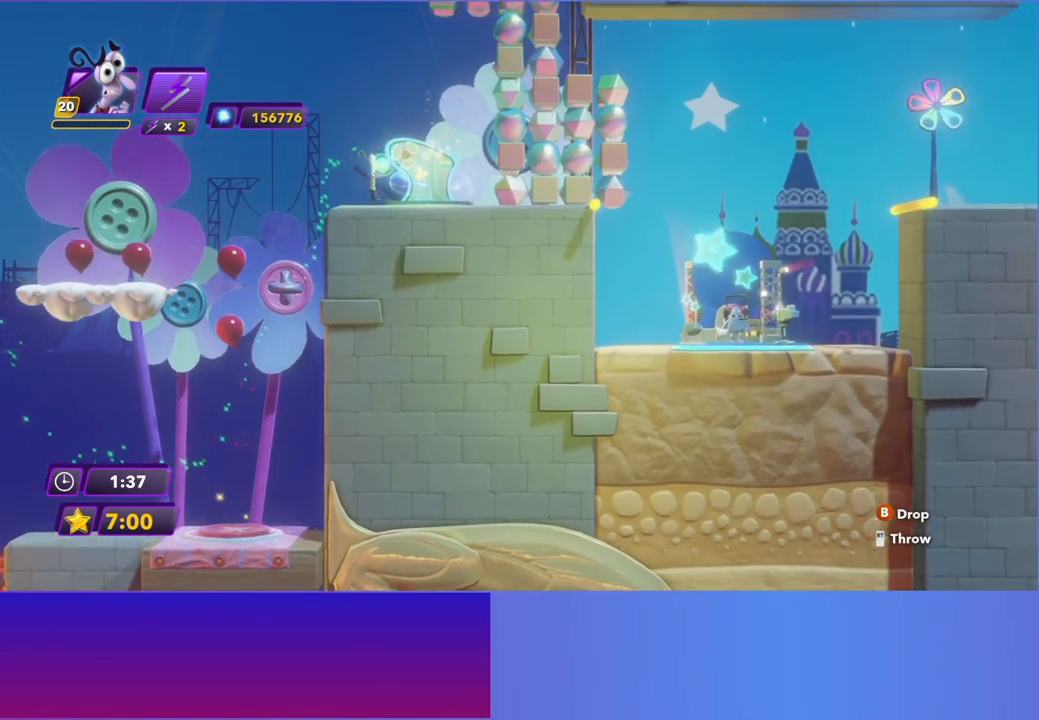
{"buttons": ["X"], "left_stick": "center", "events": [[83, "X", "up"], [150, "X", "down"], [250, "left_stick", "right"], [267, "X", "up"], [383, "left_stick", "center"], [500, "X", "down"]]}
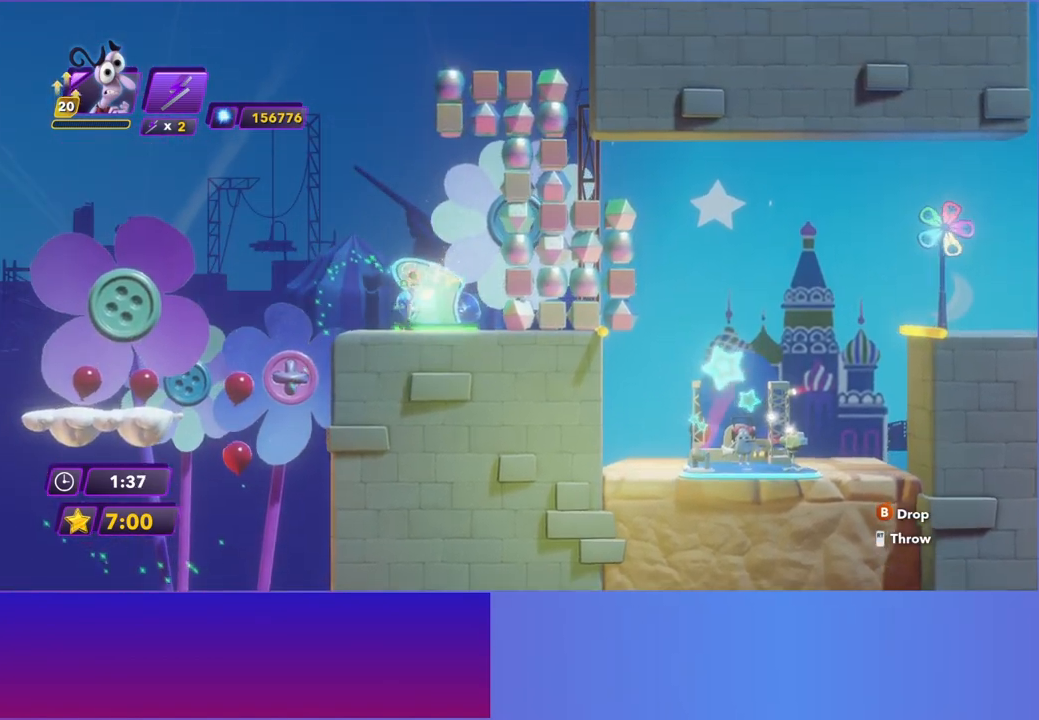
{"buttons": [], "left_stick": "center", "events": [[100, "X", "up"]]}
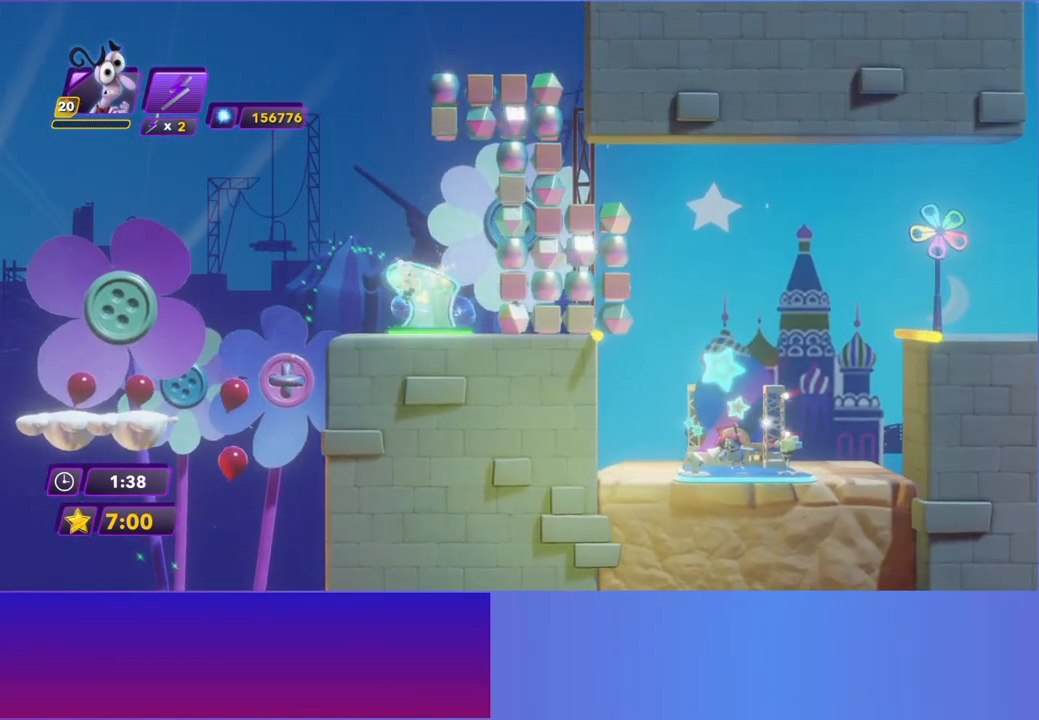
{"buttons": [], "left_stick": "center", "events": [[150, "left_stick", "right"], [483, "left_stick", "center"]]}
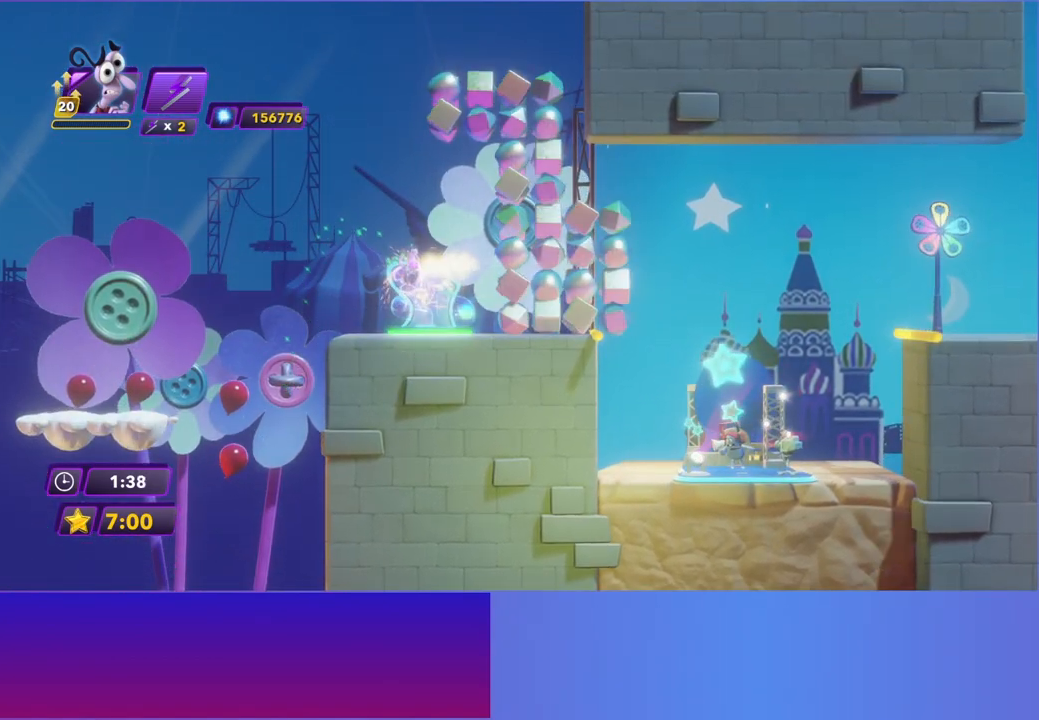
{"buttons": [], "left_stick": "center", "events": [[150, "left_stick", "right"], [400, "left_stick", "center"]]}
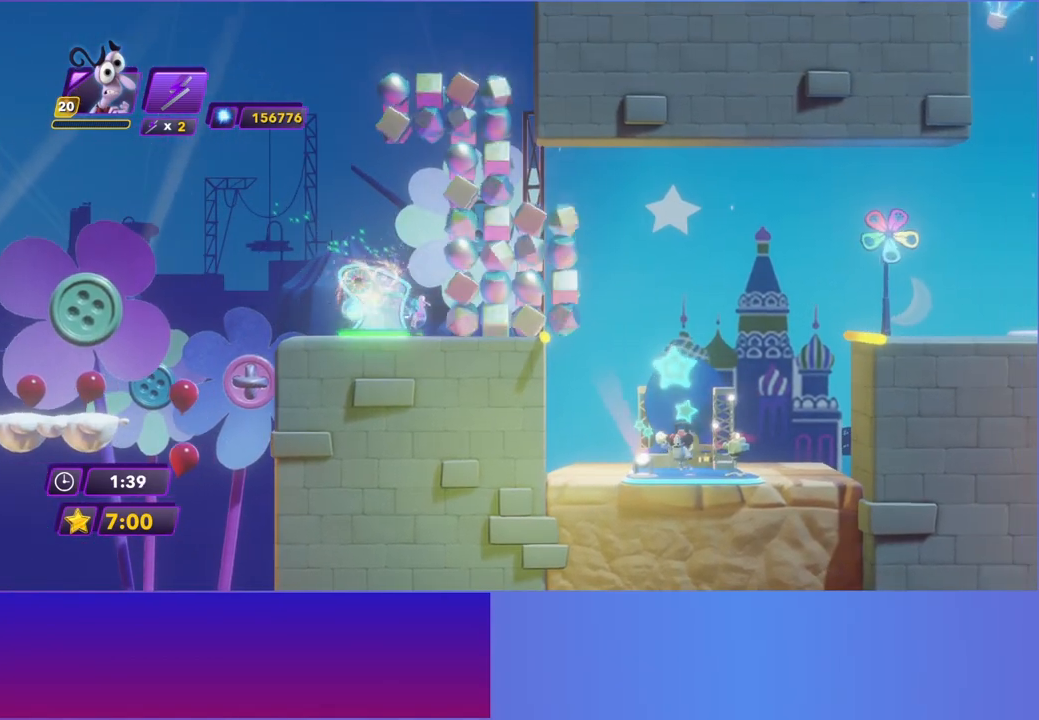
{"buttons": [], "left_stick": "center", "events": []}
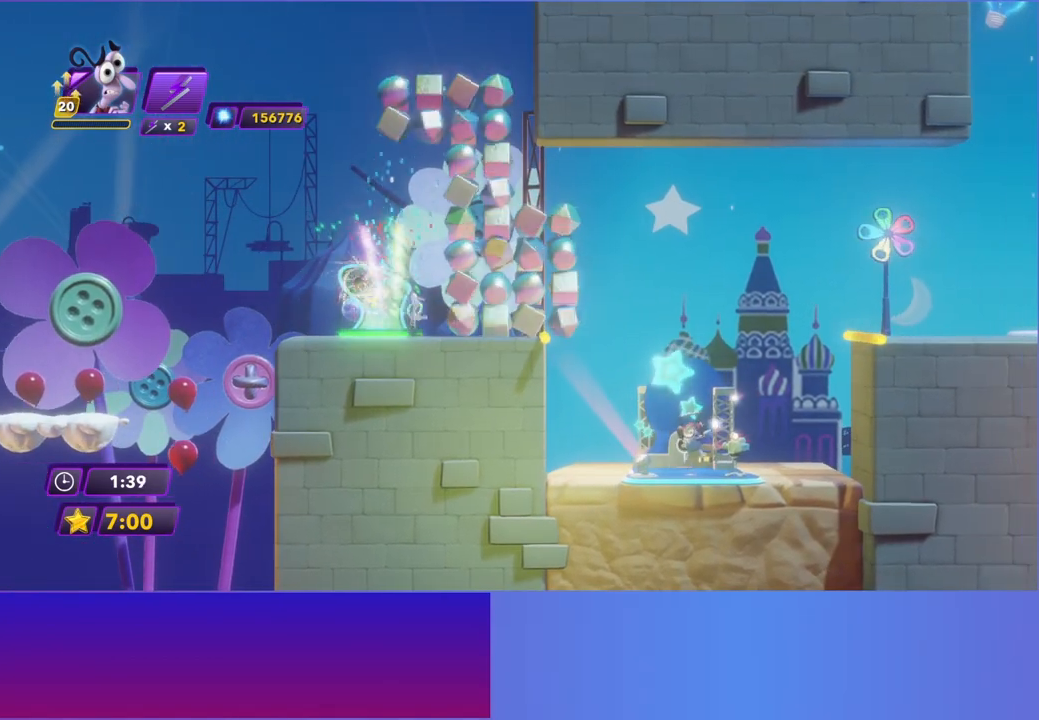
{"buttons": [], "left_stick": "right", "events": [[467, "left_stick", "right"]]}
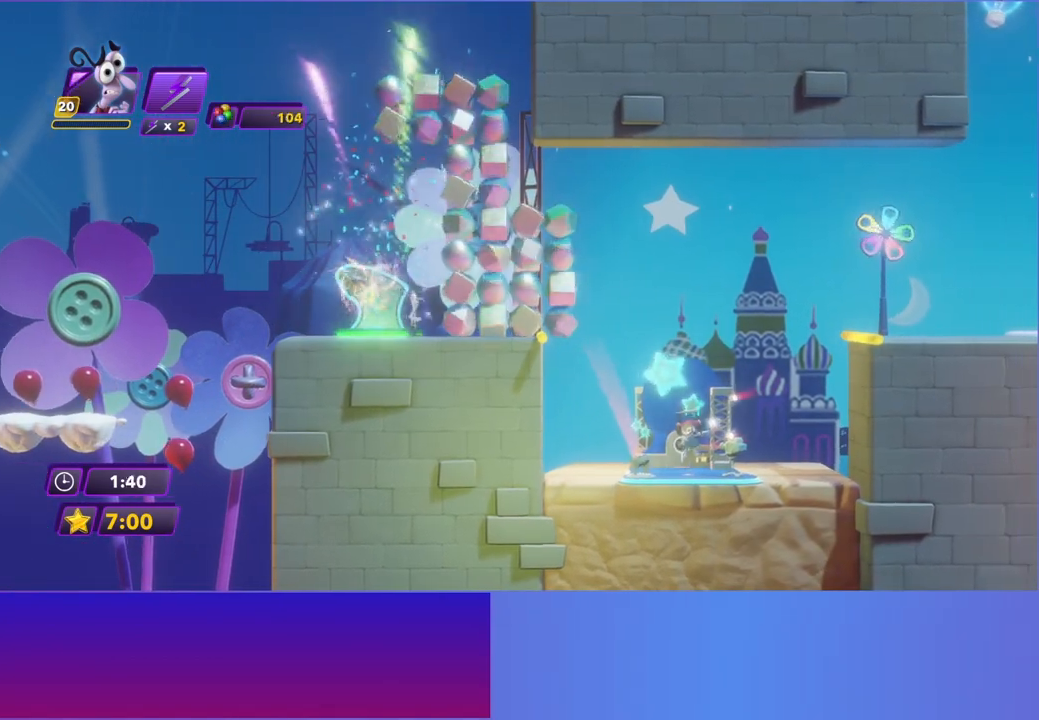
{"buttons": [], "left_stick": "right", "events": []}
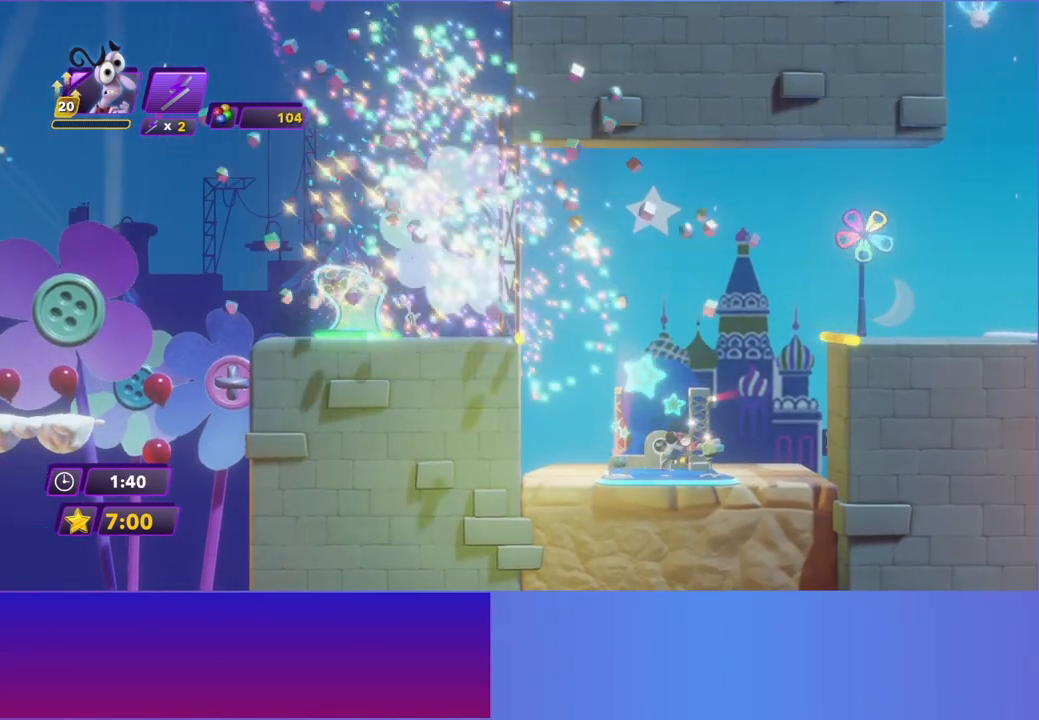
{"buttons": ["B"], "left_stick": "right", "events": [[217, "B", "down"], [300, "B", "up"], [433, "B", "down"]]}
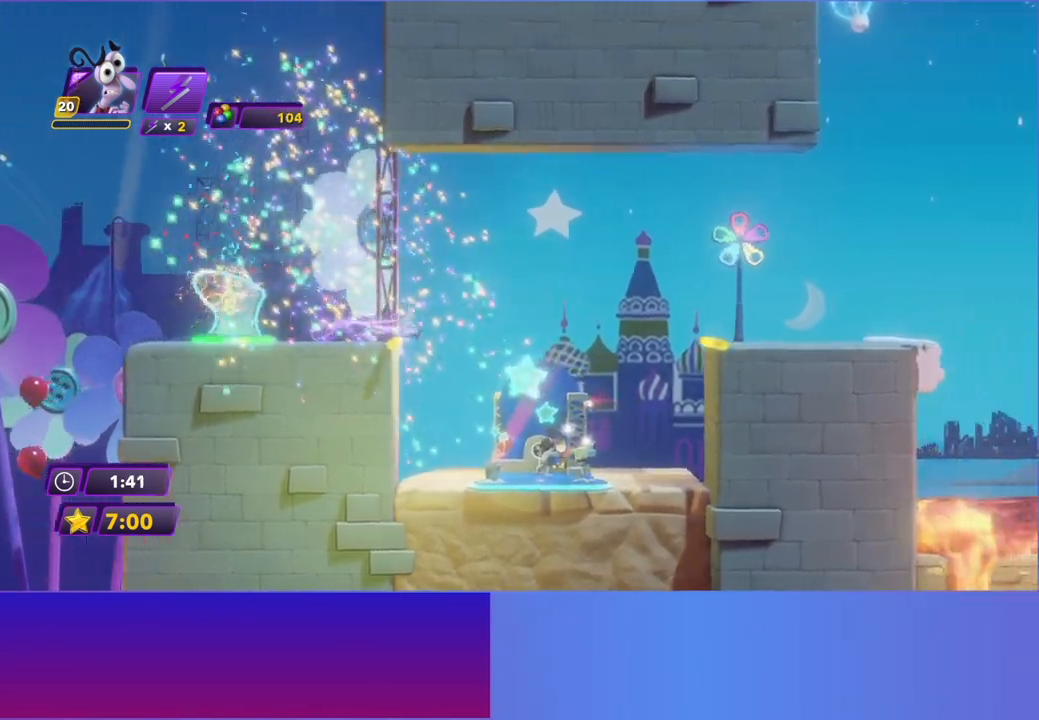
{"buttons": [], "left_stick": "right", "events": [[33, "B", "up"], [150, "B", "down"], [233, "B", "up"]]}
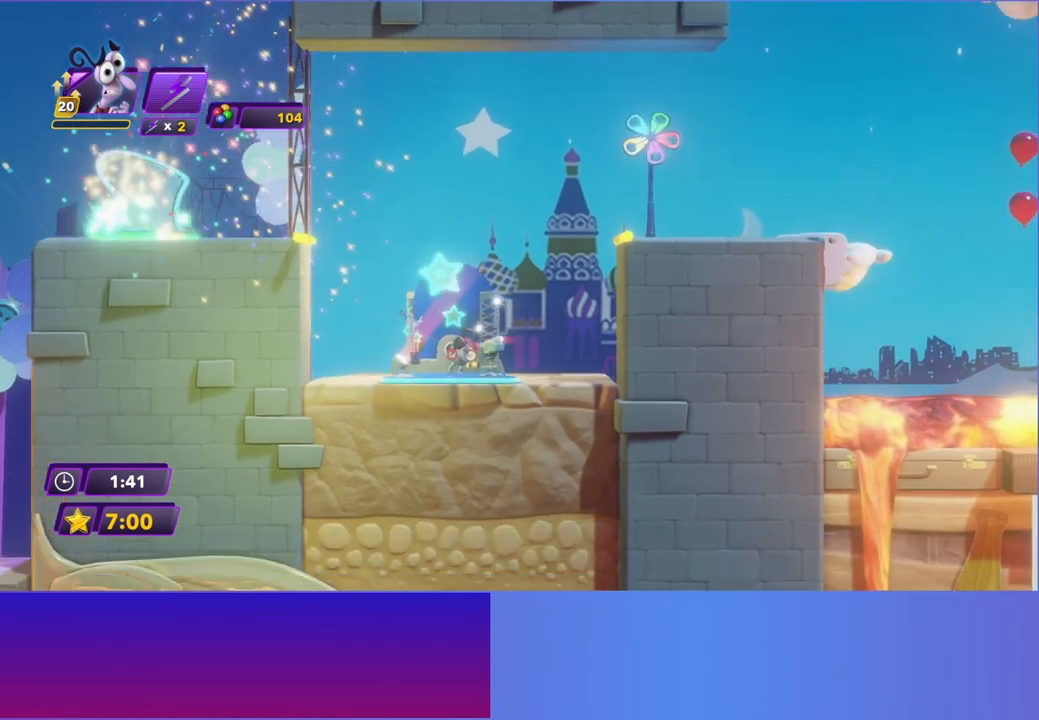
{"buttons": ["A"], "left_stick": "right", "events": [[167, "A", "down"], [283, "A", "up"], [500, "A", "down"]]}
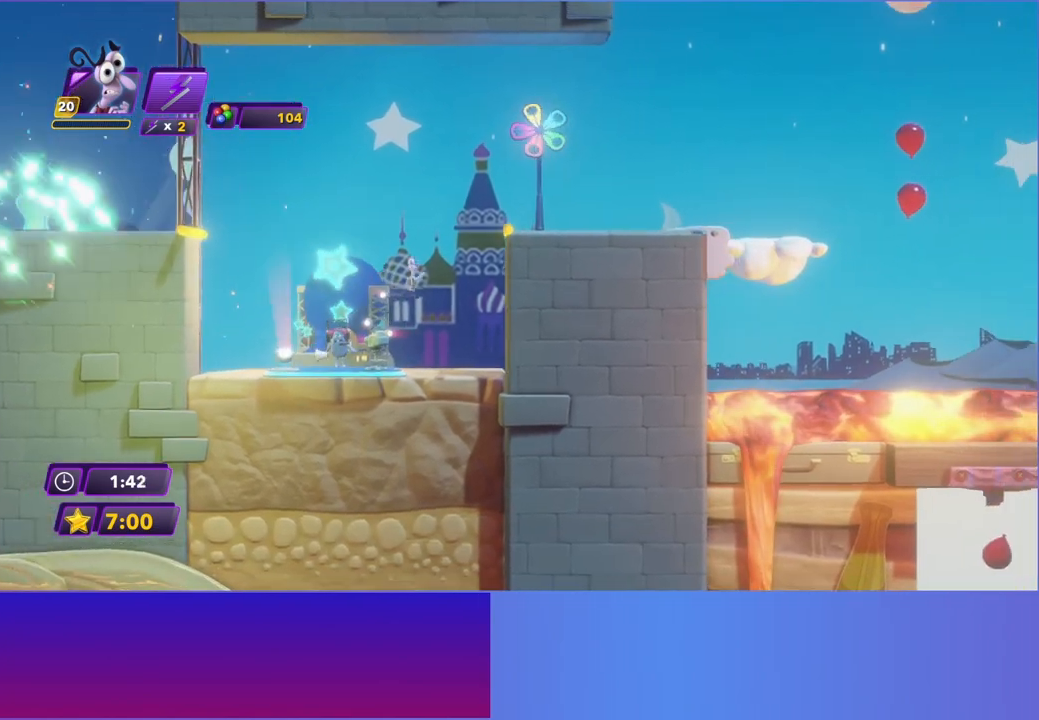
{"buttons": [], "left_stick": "right", "events": [[67, "A", "up"]]}
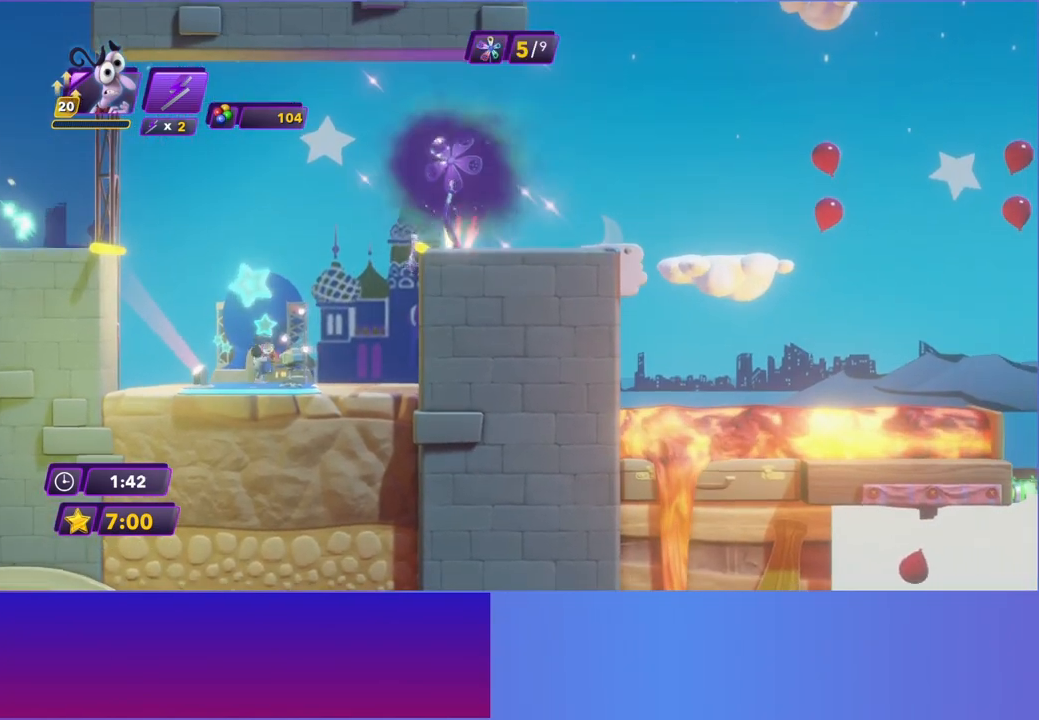
{"buttons": [], "left_stick": "right", "events": [[83, "A", "down"], [183, "A", "up"], [267, "A", "down"], [383, "A", "up"]]}
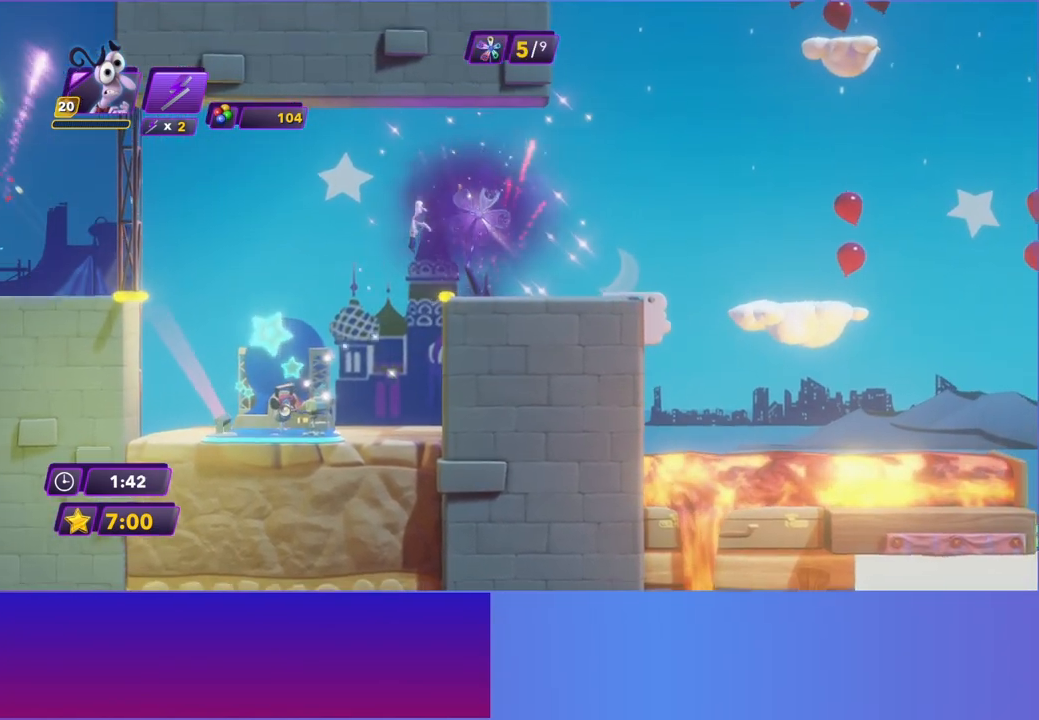
{"buttons": [], "left_stick": "right", "events": []}
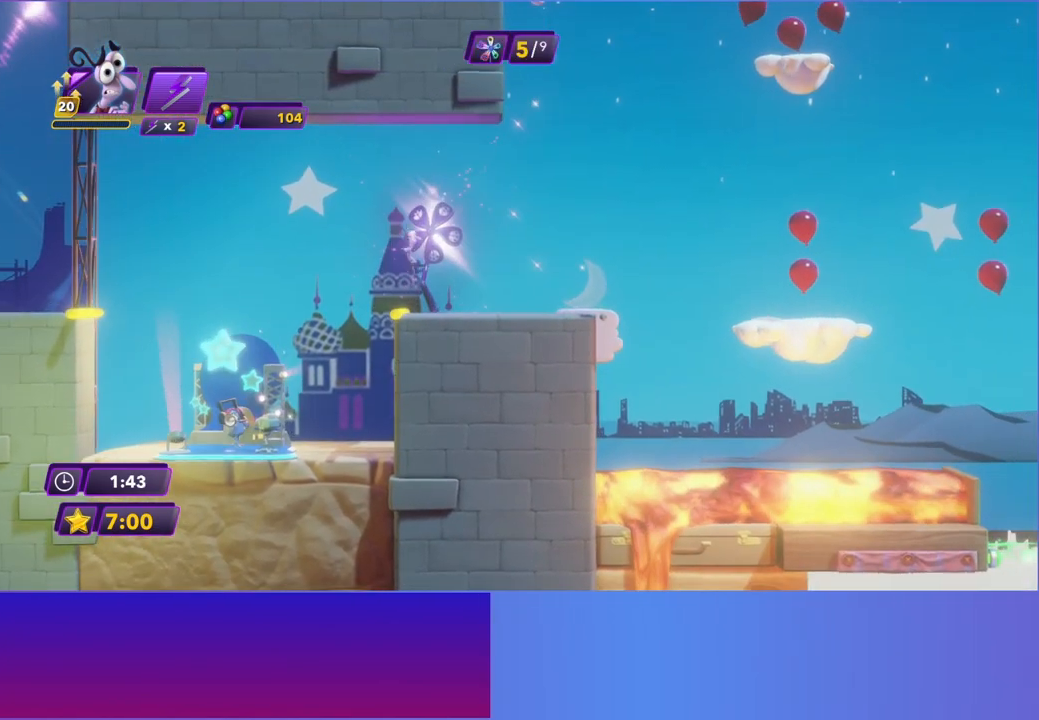
{"buttons": [], "left_stick": "center", "events": [[467, "left_stick", "center"]]}
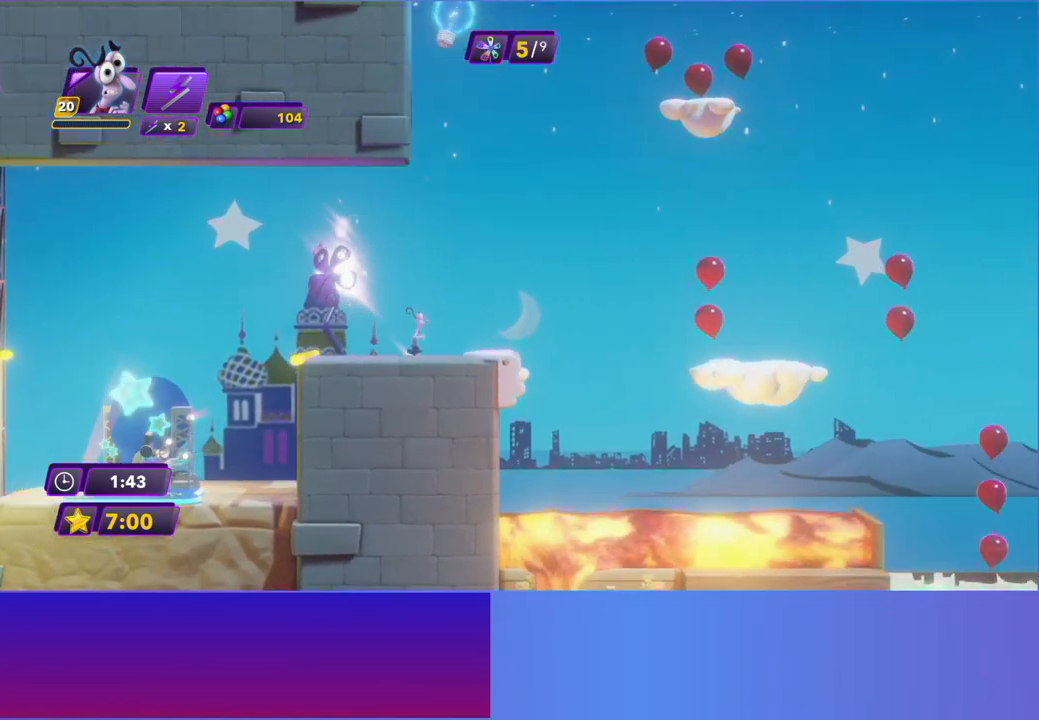
{"buttons": [], "left_stick": "right", "events": [[133, "left_stick", "right"]]}
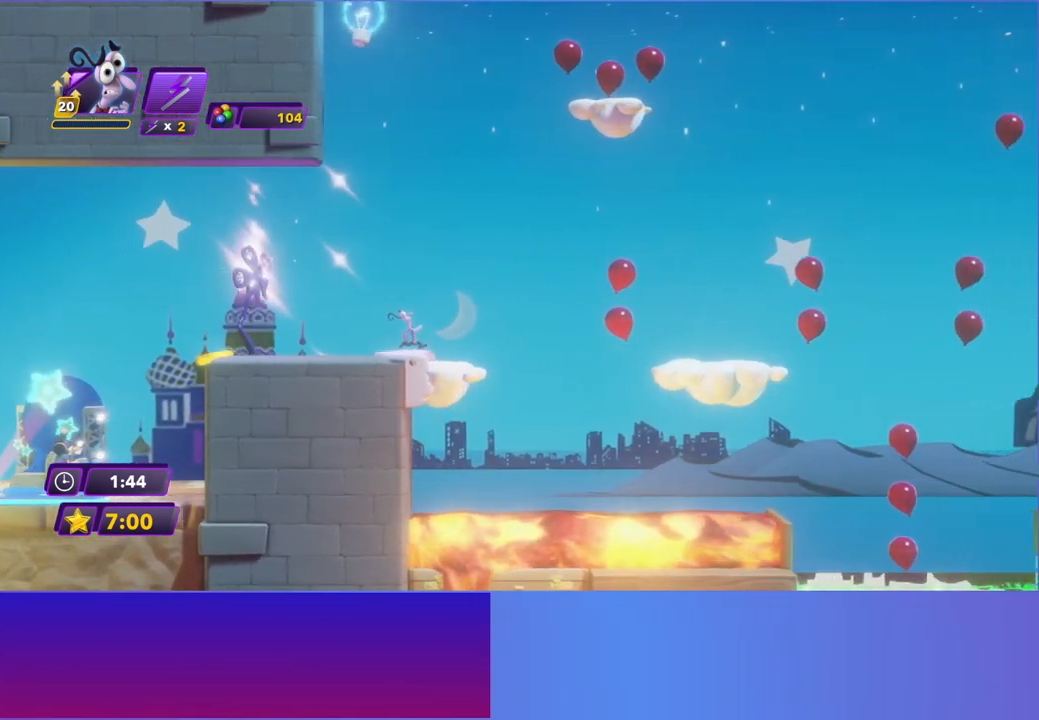
{"buttons": [], "left_stick": "right", "events": [[367, "A", "down"], [483, "A", "up"]]}
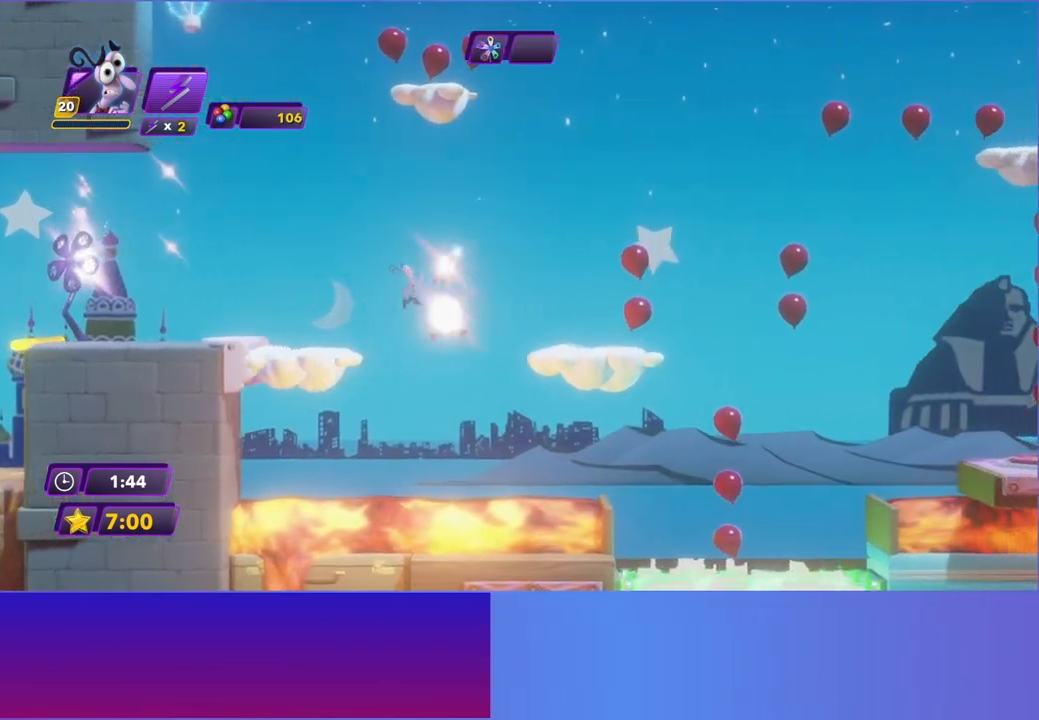
{"buttons": [], "left_stick": "right", "events": [[150, "A", "down"], [250, "A", "up"]]}
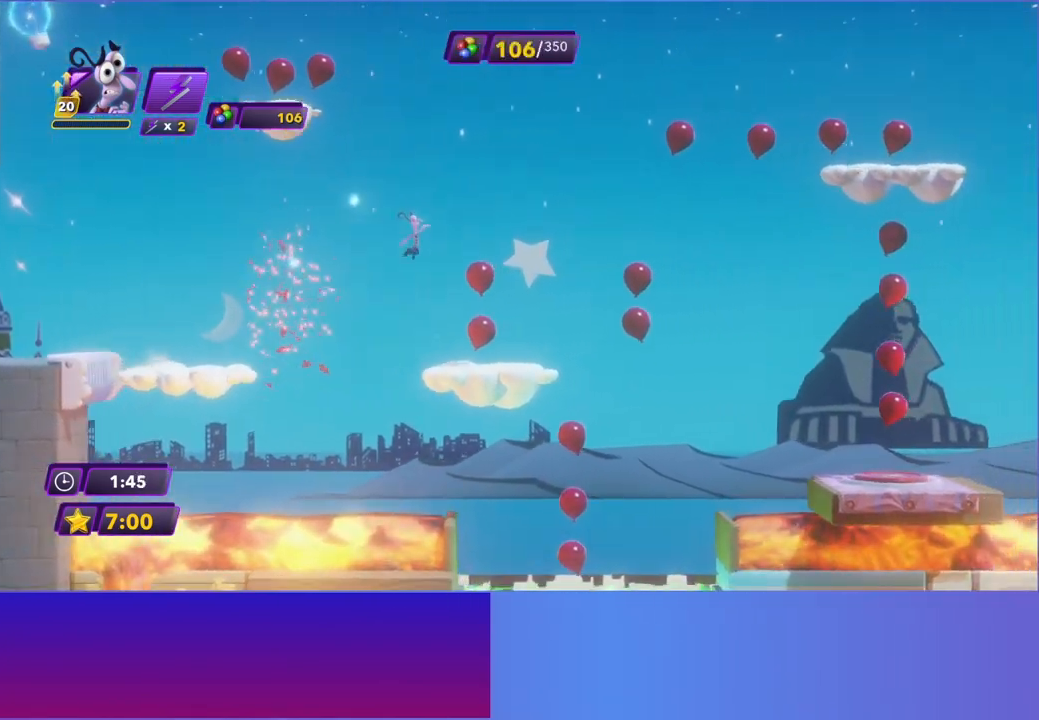
{"buttons": [], "left_stick": "right", "events": []}
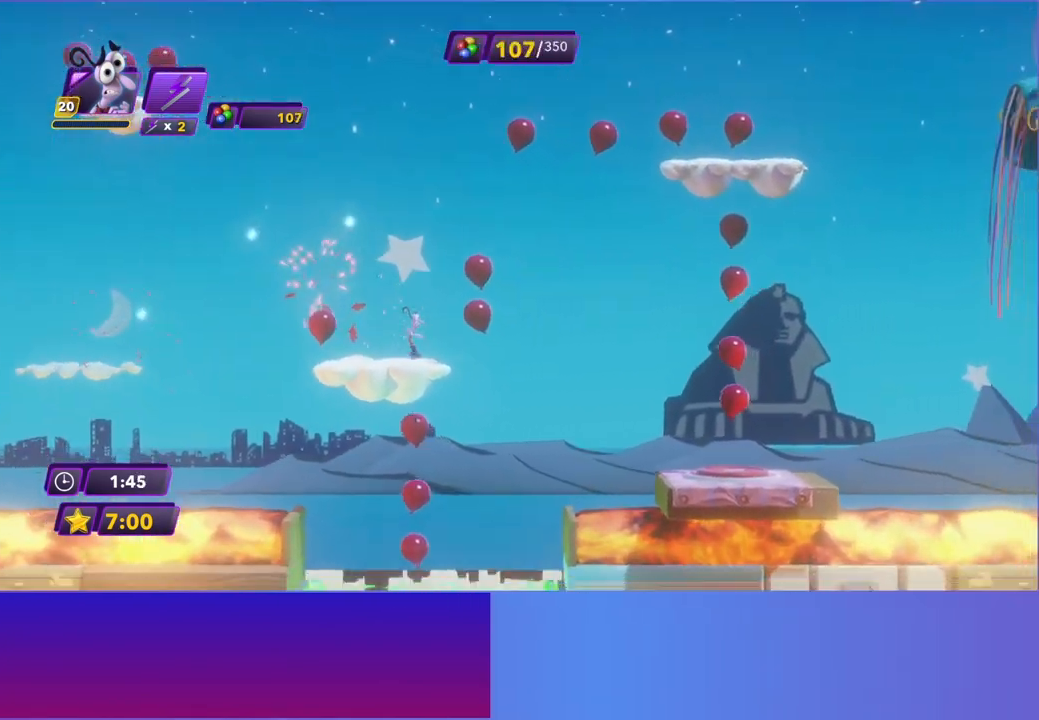
{"buttons": [], "left_stick": "left", "events": [[283, "left_stick", "left"]]}
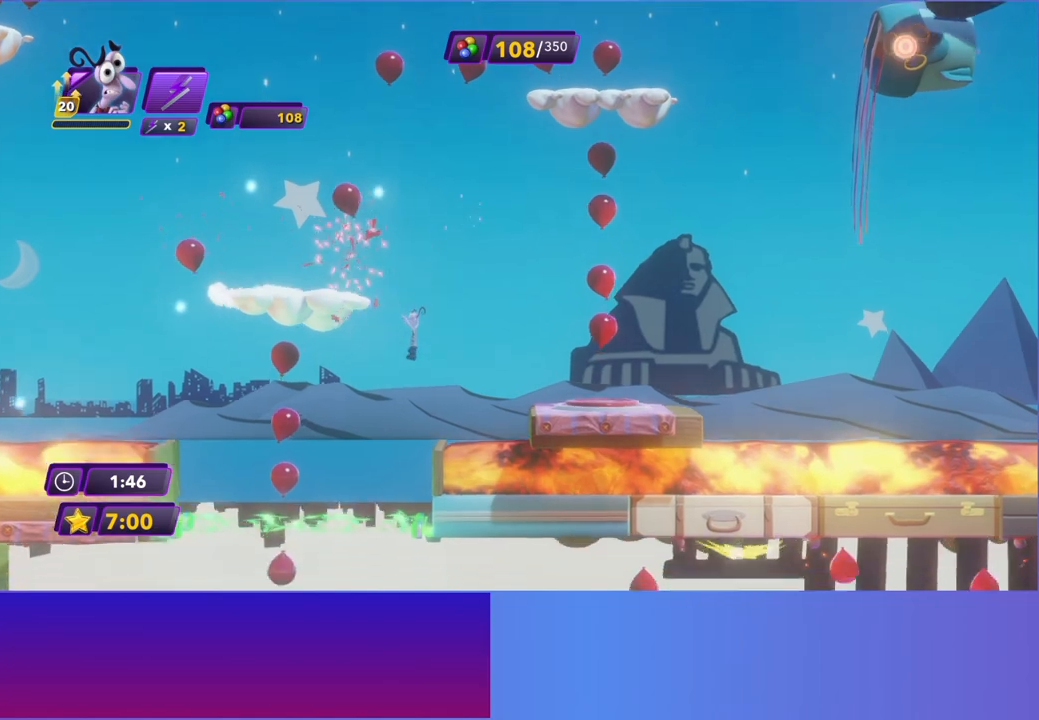
{"buttons": [], "left_stick": "right", "events": [[250, "left_stick", "down-right"], [300, "left_stick", "right"]]}
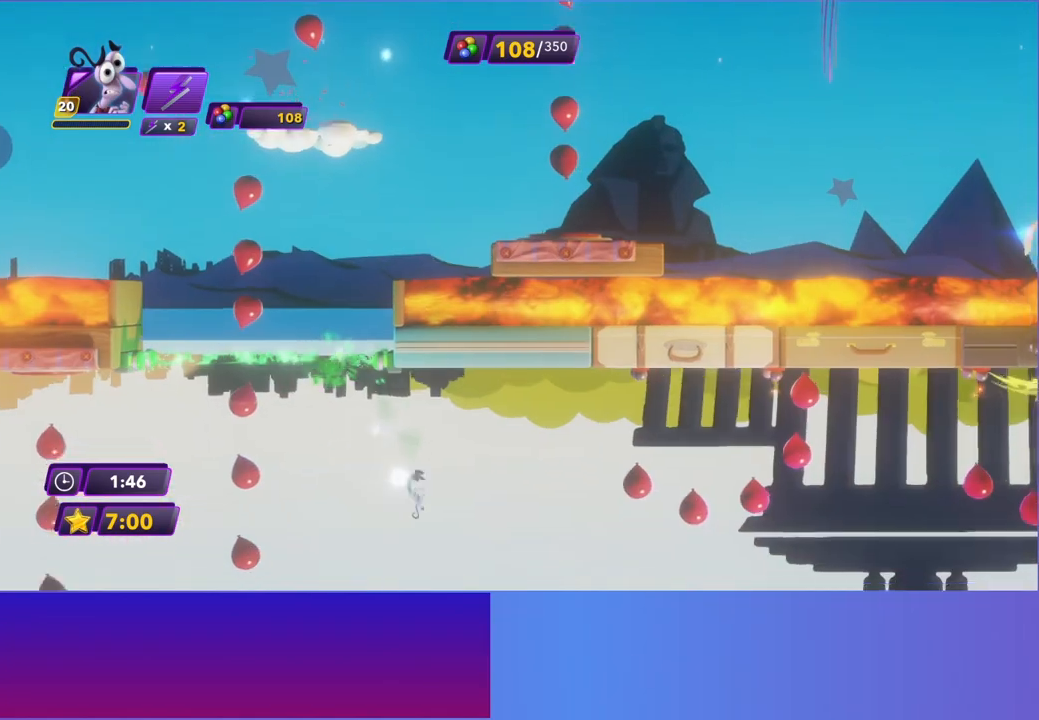
{"buttons": [], "left_stick": "up-right", "events": [[233, "left_stick", "up-right"]]}
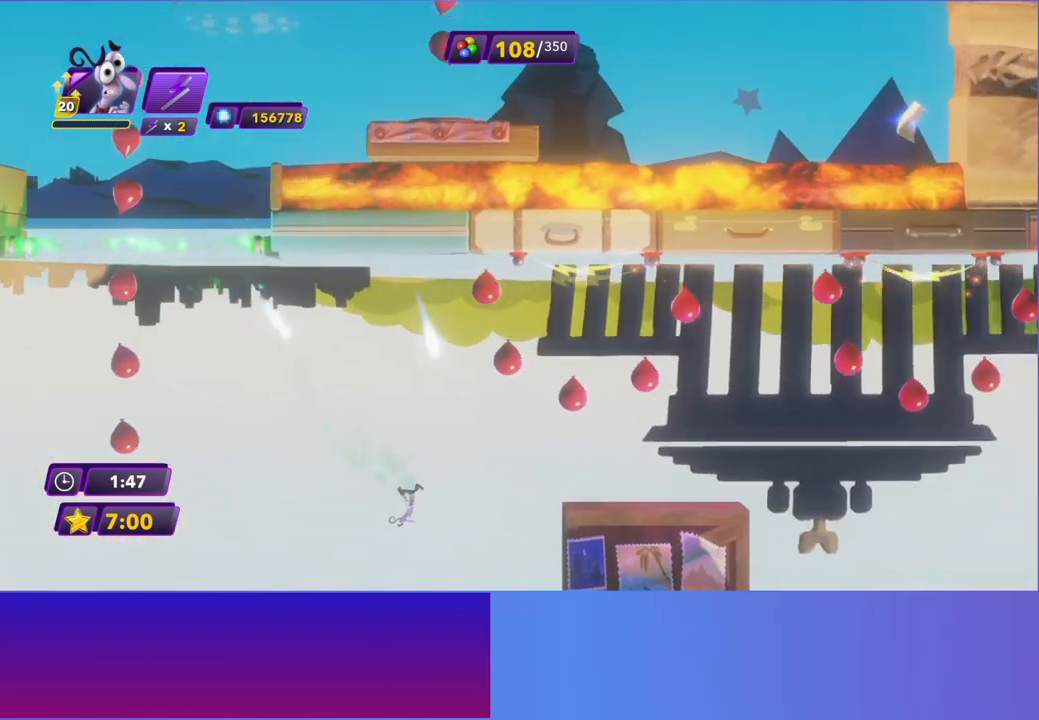
{"buttons": [], "left_stick": "up-right", "events": []}
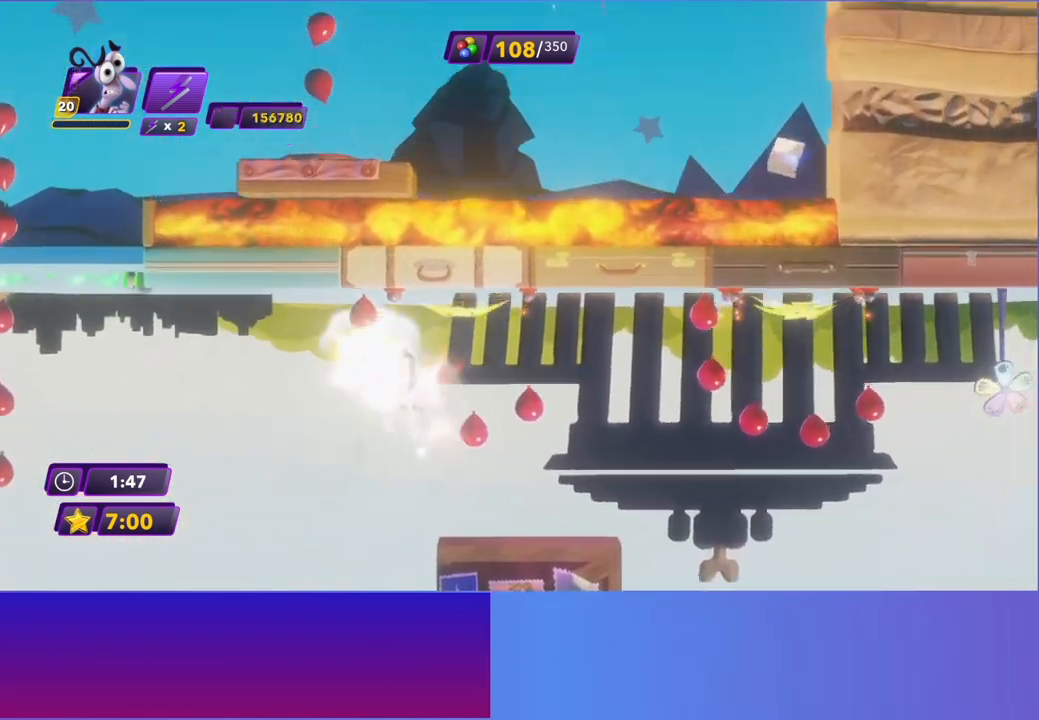
{"buttons": [], "left_stick": "up-right", "events": [[200, "B", "down"], [333, "B", "up"], [417, "B", "down"], [500, "B", "up"]]}
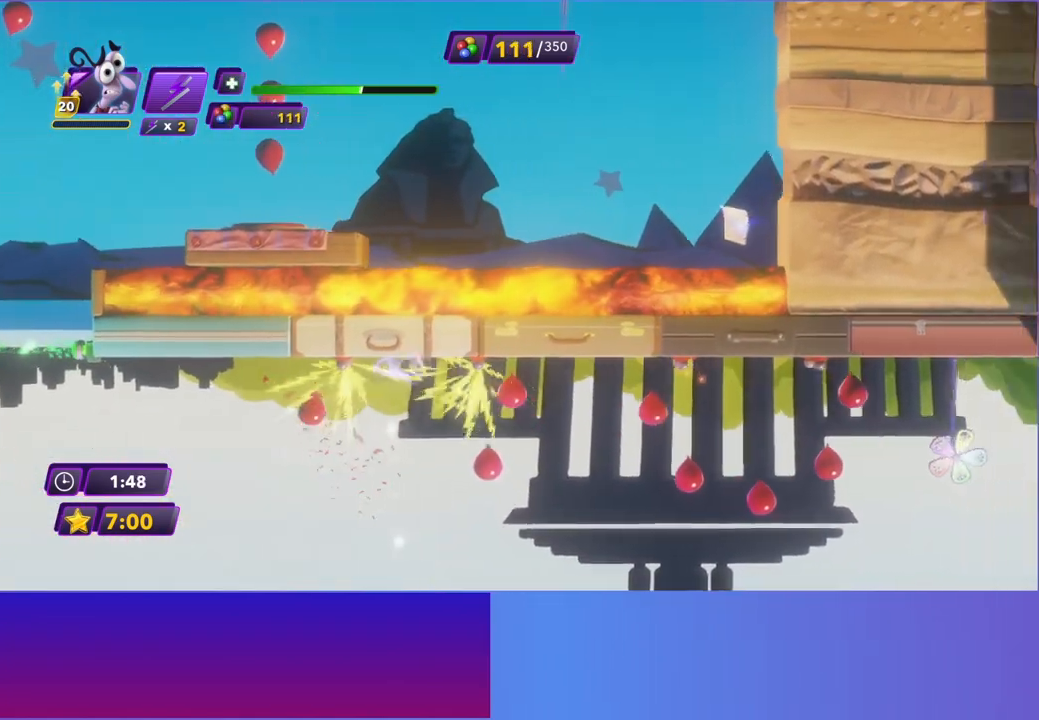
{"buttons": ["B"], "left_stick": "up-right", "events": [[100, "B", "down"], [167, "B", "up"], [250, "B", "down"], [333, "B", "up"], [433, "B", "down"]]}
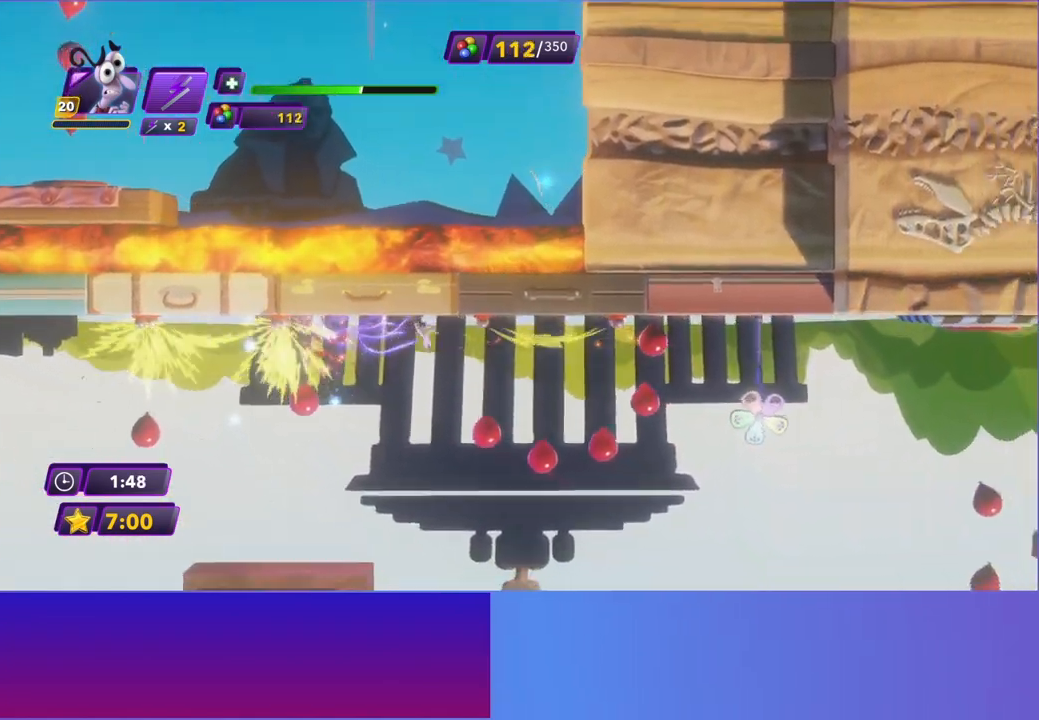
{"buttons": ["B"], "left_stick": "up-right", "events": [[17, "B", "up"], [117, "B", "down"], [200, "B", "up"], [300, "B", "down"], [367, "B", "up"], [467, "B", "down"]]}
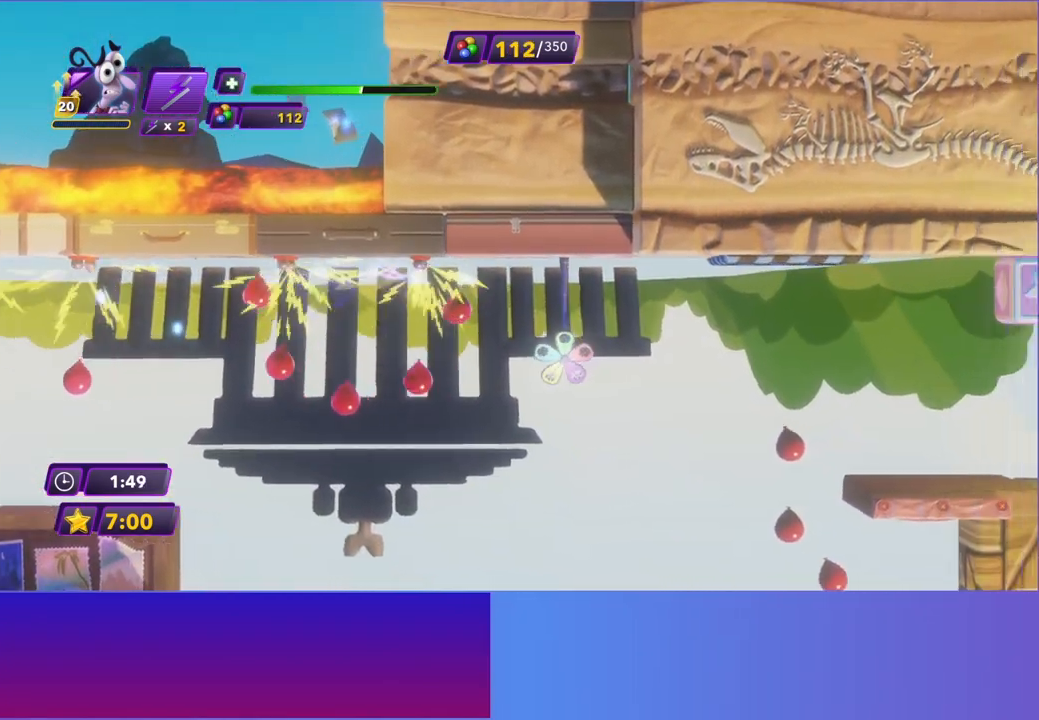
{"buttons": [], "left_stick": "up-right", "events": [[67, "B", "up"]]}
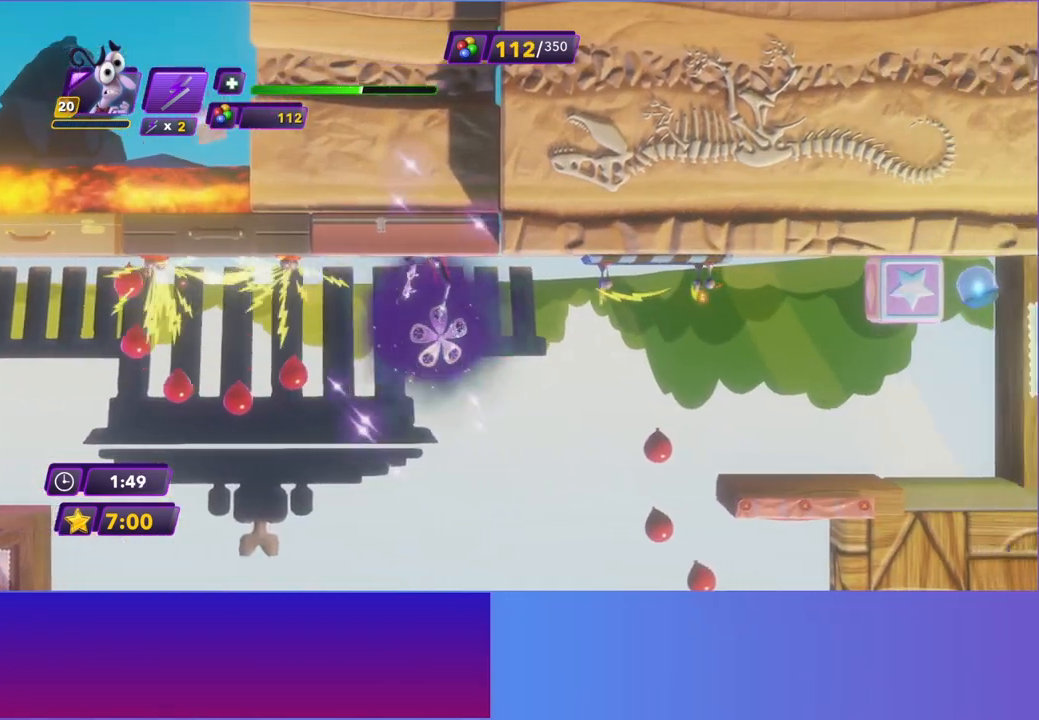
{"buttons": [], "left_stick": "up-right", "events": []}